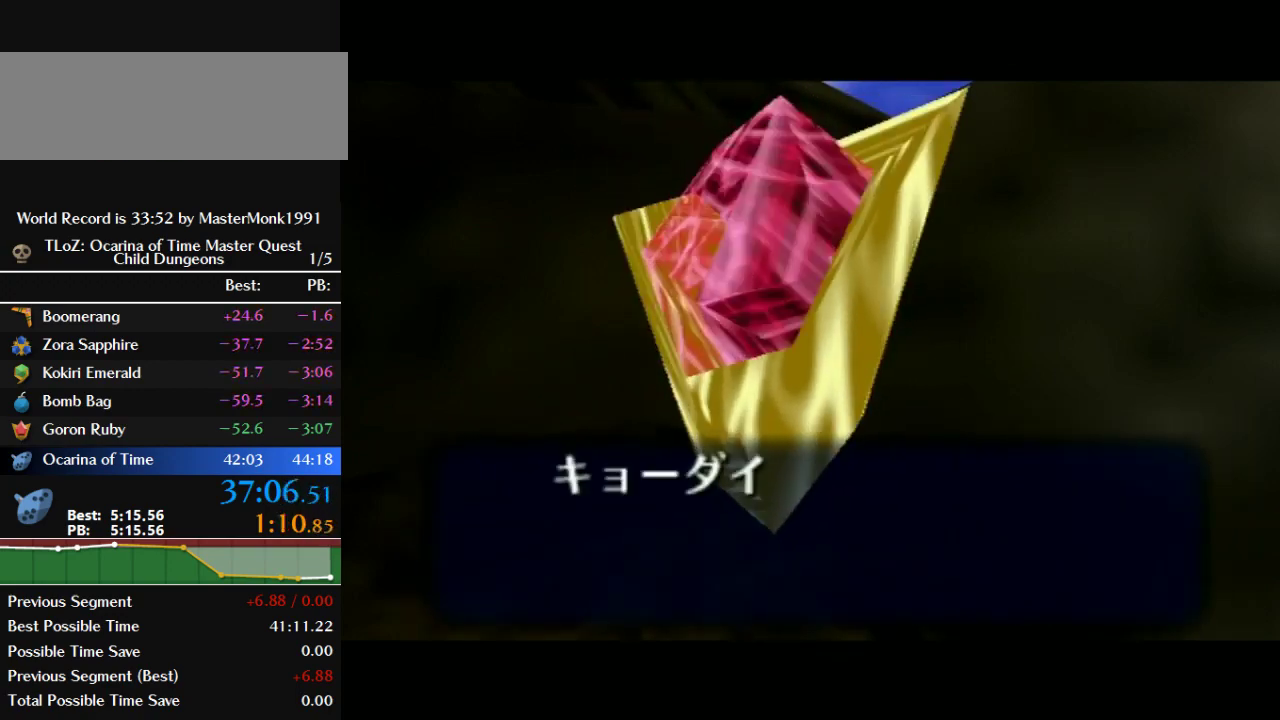
Gameplay with a controller (Nintendo layout); each line is a JSON object with the inputs held at the frame after it. "events" lists button and stick changes between this image and that frame as [ms after this image, input, new state], when the widget could be followed in between. This overlay highlights the sticks when they move; stick clicks (L3) are not distinguishable. Not read: L3 R3.
{"buttons": [], "left_stick": "center", "events": [[67, "A", "down"], [200, "A", "up"], [200, "B", "up"], [300, "B", "down"], [367, "B", "up"], [433, "A", "down"], [433, "B", "down"], [500, "A", "up"], [500, "B", "up"]]}
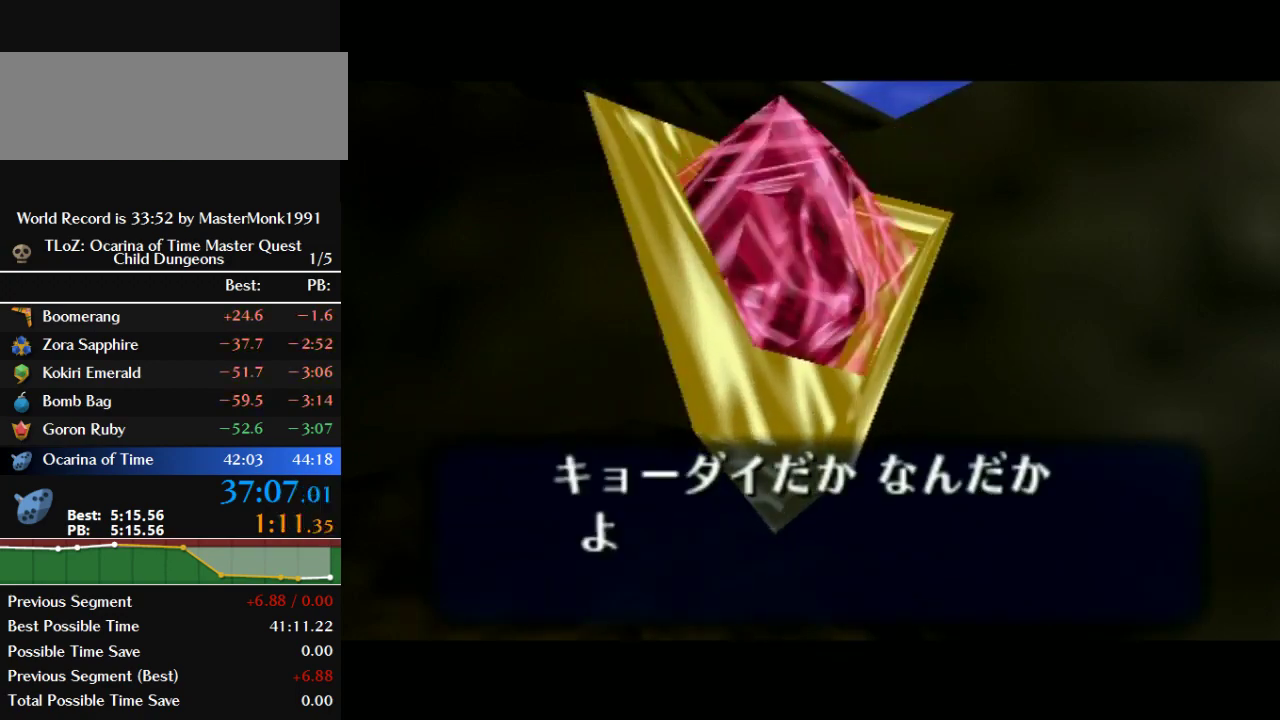
{"buttons": [], "left_stick": "center", "events": [[100, "A", "down"], [100, "B", "down"], [167, "A", "up"], [167, "B", "up"], [267, "B", "down"], [333, "B", "up"], [400, "A", "down"], [400, "B", "down"], [467, "A", "up"], [467, "B", "up"]]}
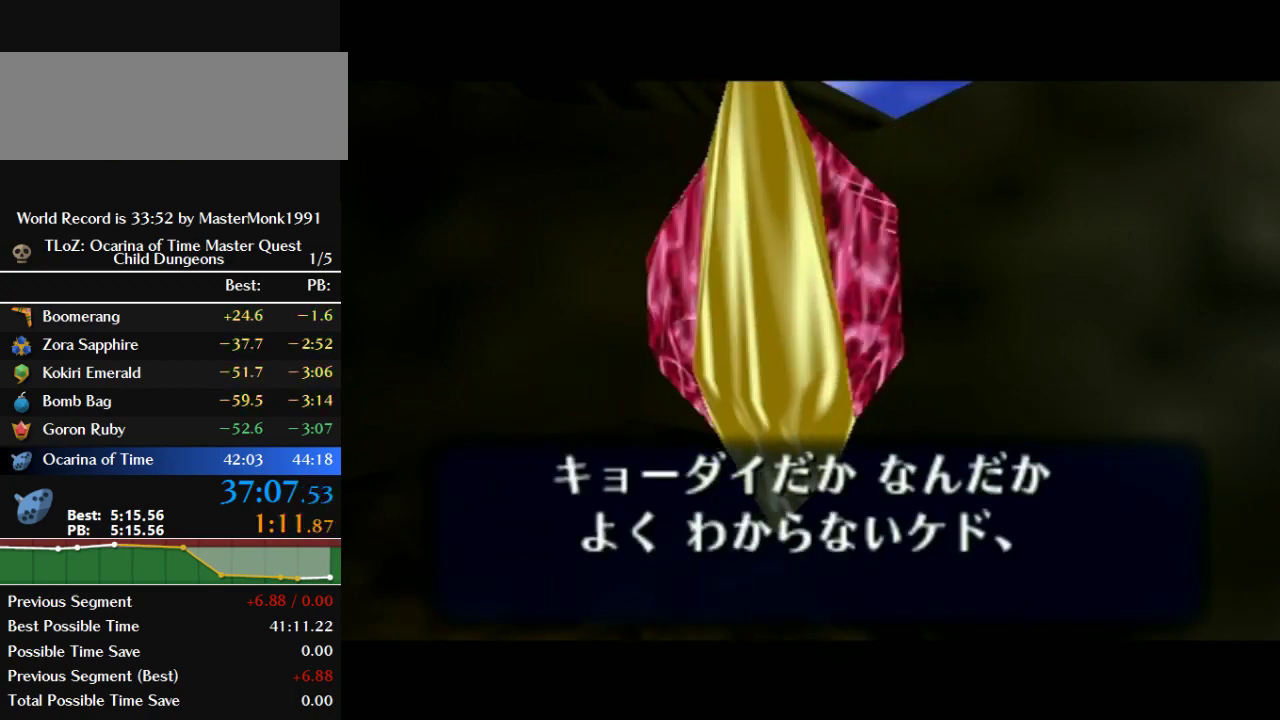
{"buttons": ["A", "B"], "left_stick": "center", "events": [[33, "A", "down"], [33, "B", "down"], [100, "A", "up"], [133, "B", "up"], [200, "A", "down"], [200, "B", "down"], [267, "A", "up"], [300, "B", "up"], [367, "A", "down"], [367, "B", "down"]]}
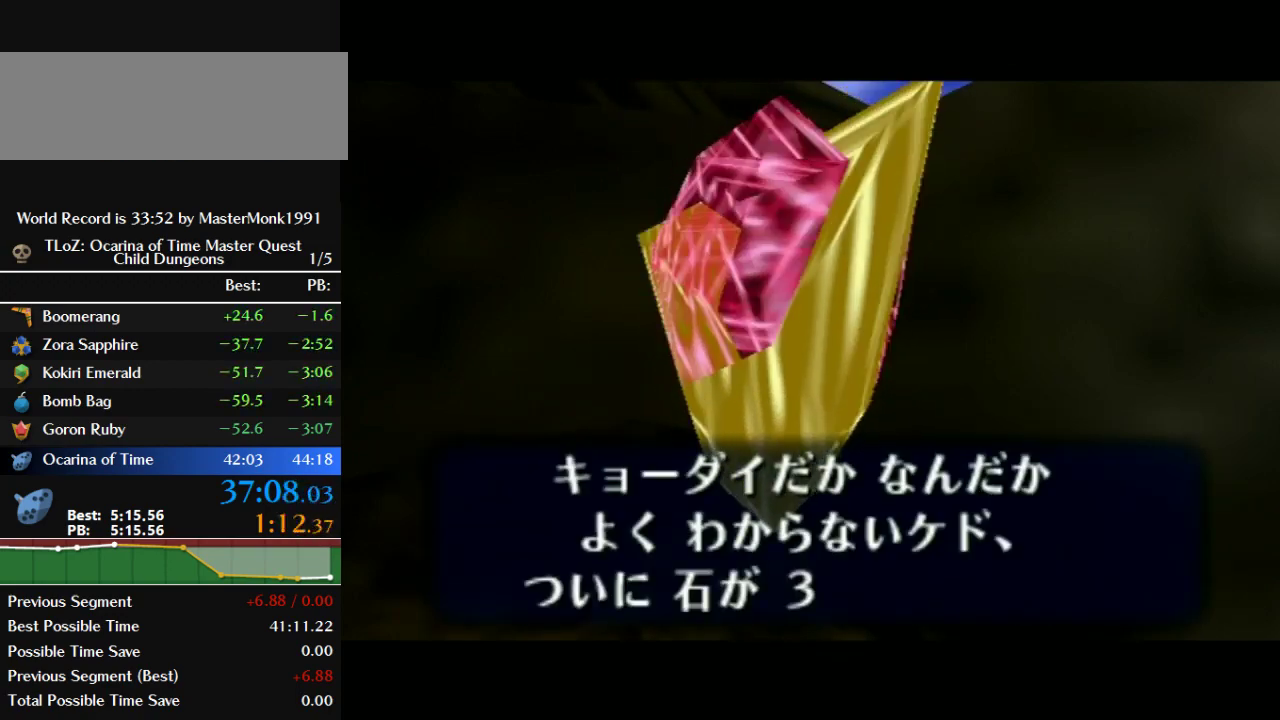
{"buttons": ["A", "B"], "left_stick": "center", "events": [[100, "A", "up"], [233, "A", "down"], [267, "B", "up"], [367, "A", "up"], [367, "B", "down"], [433, "A", "down"], [433, "B", "up"], [500, "B", "down"]]}
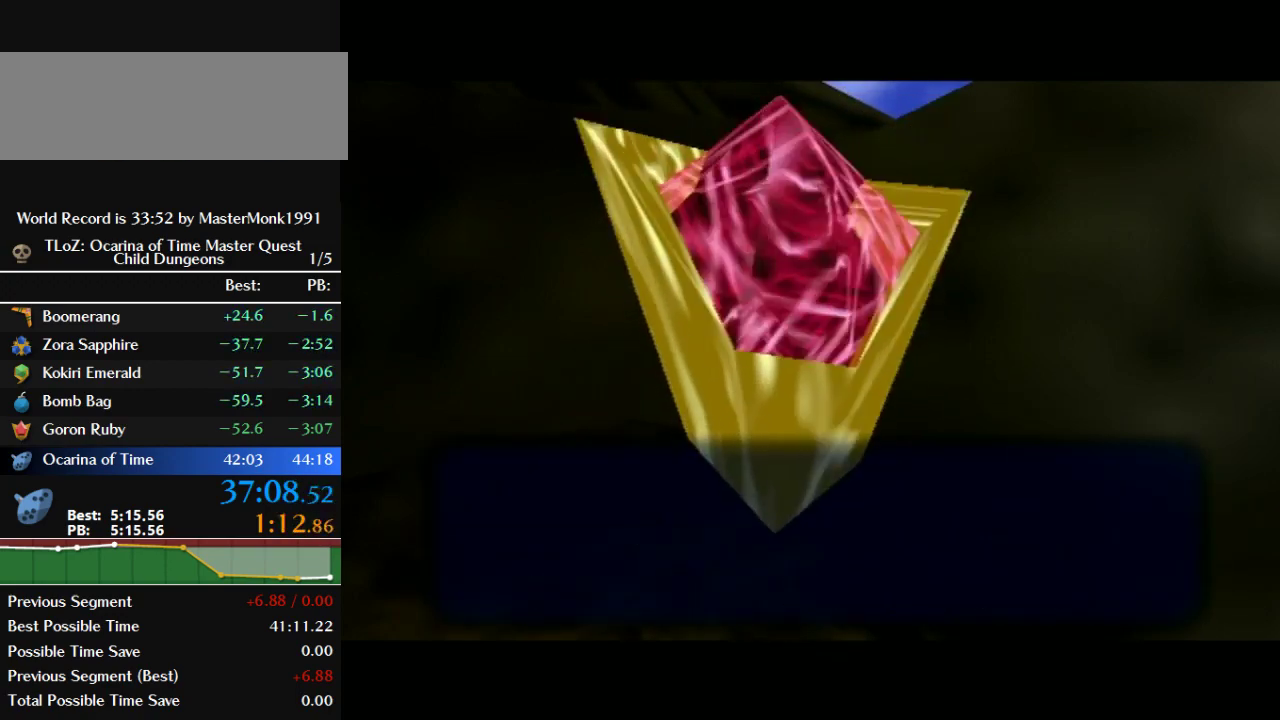
{"buttons": ["A", "B"], "left_stick": "center", "events": [[67, "A", "up"], [167, "A", "down"], [233, "B", "up"], [267, "A", "up"], [300, "B", "down"], [333, "A", "down"], [400, "B", "up"], [467, "B", "down"]]}
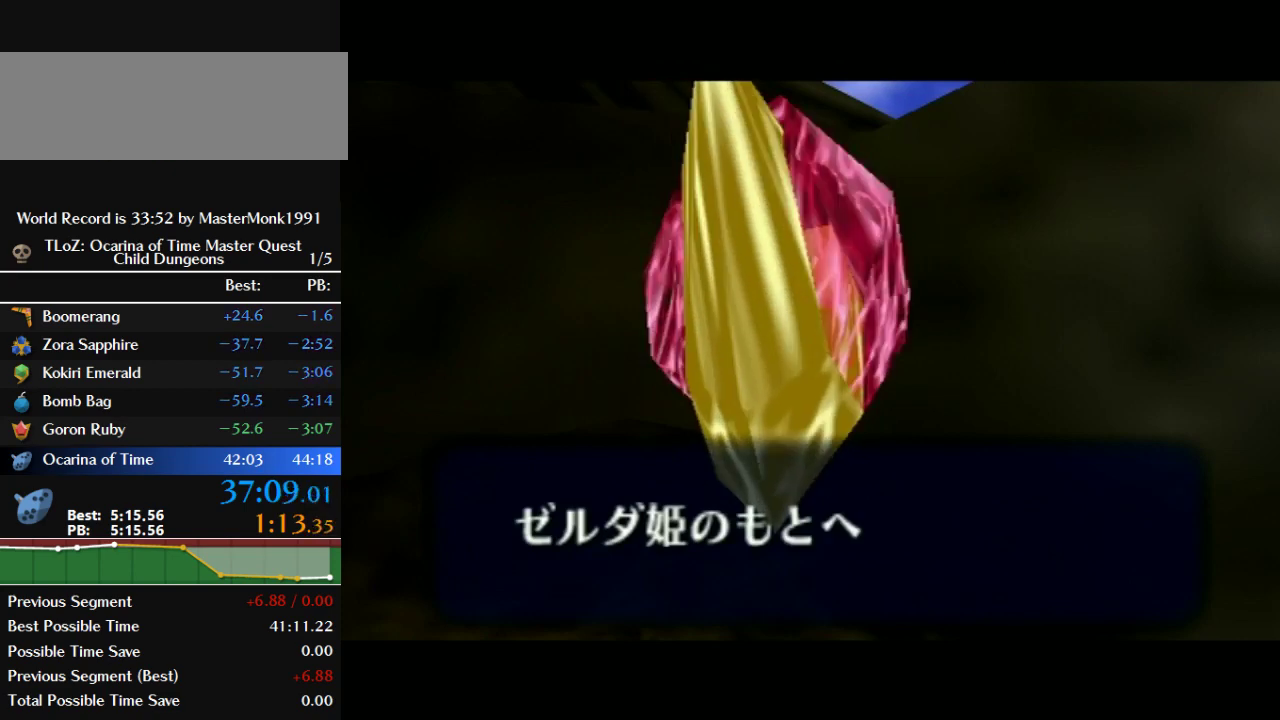
{"buttons": ["B"], "left_stick": "center", "events": [[33, "B", "up"], [100, "B", "down"], [133, "A", "up"], [167, "B", "up"], [200, "A", "down"], [267, "B", "down"], [300, "A", "up"], [367, "A", "down"], [467, "A", "up"]]}
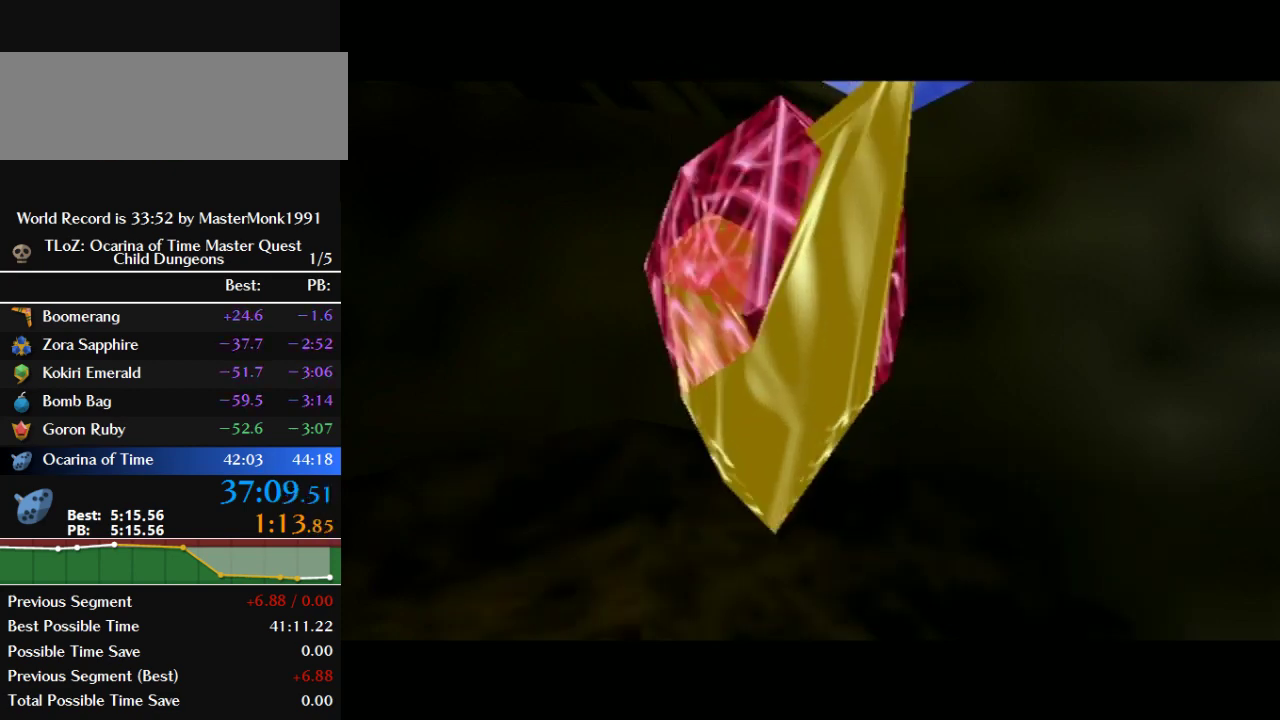
{"buttons": [], "left_stick": "center", "events": [[33, "A", "down"], [100, "B", "up"], [133, "A", "up"], [167, "B", "down"], [233, "A", "down"], [267, "B", "up"], [333, "A", "up"], [333, "B", "down"], [433, "B", "up"]]}
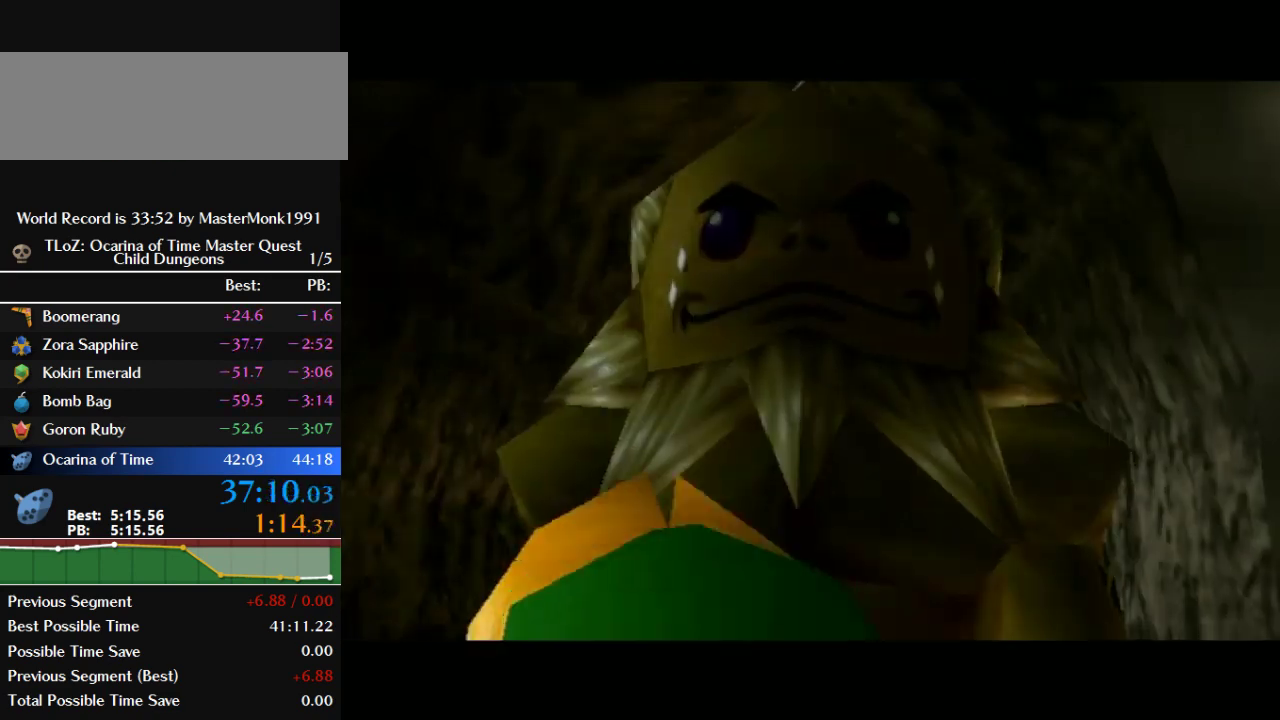
{"buttons": [], "left_stick": "center", "events": []}
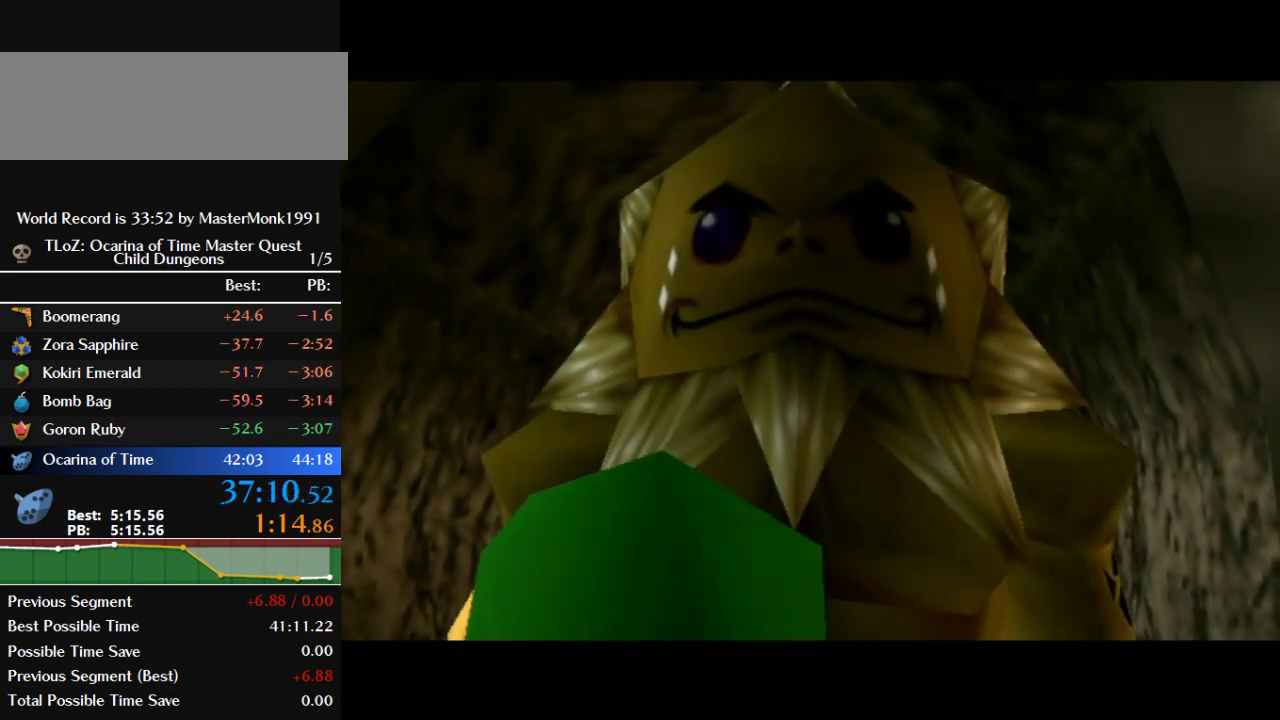
{"buttons": [], "left_stick": "center", "events": []}
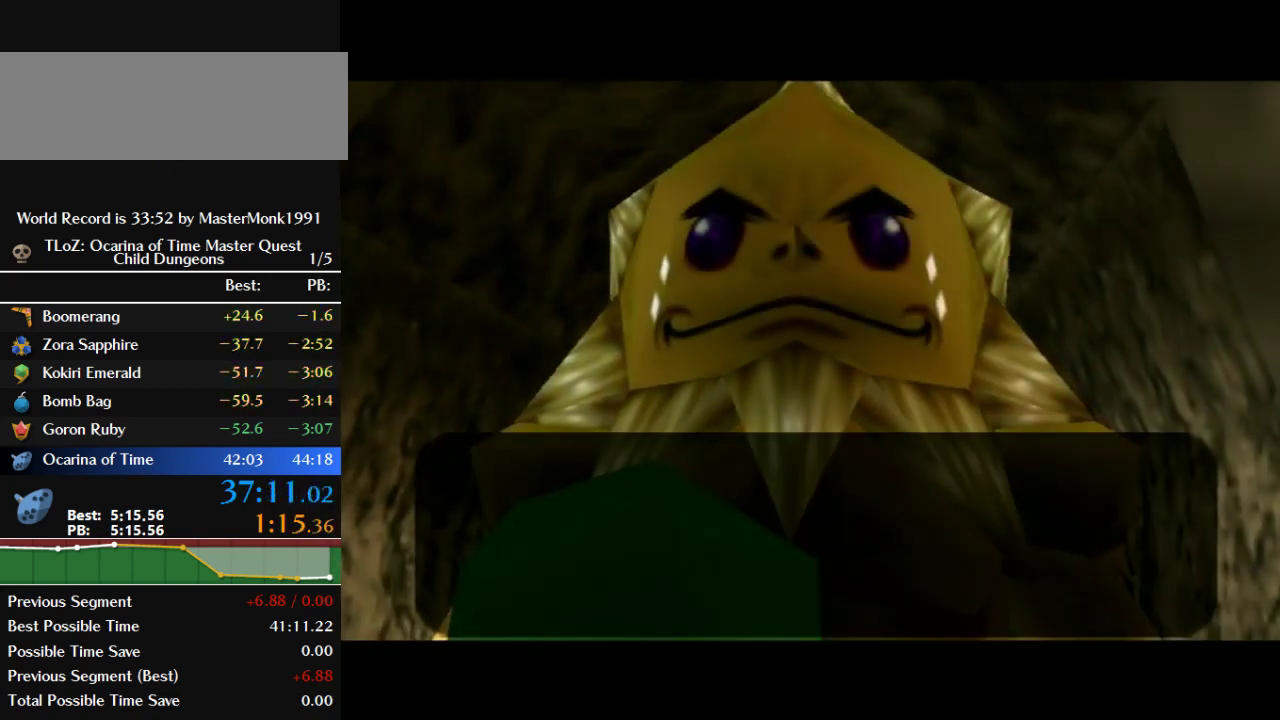
{"buttons": ["B"], "left_stick": "center", "events": [[433, "B", "down"]]}
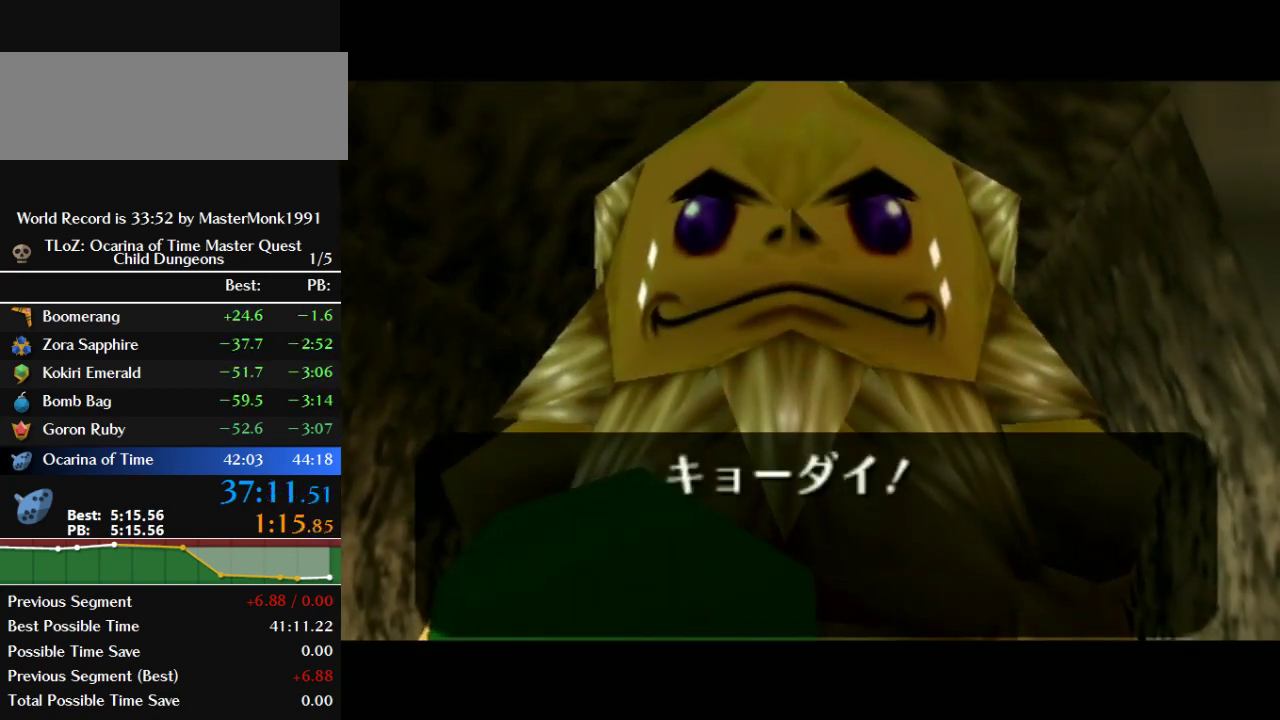
{"buttons": [], "left_stick": "center", "events": [[33, "B", "up"], [100, "A", "down"], [100, "B", "down"], [200, "A", "up"], [200, "B", "up"], [267, "B", "down"], [333, "A", "down"], [433, "A", "up"], [500, "B", "up"]]}
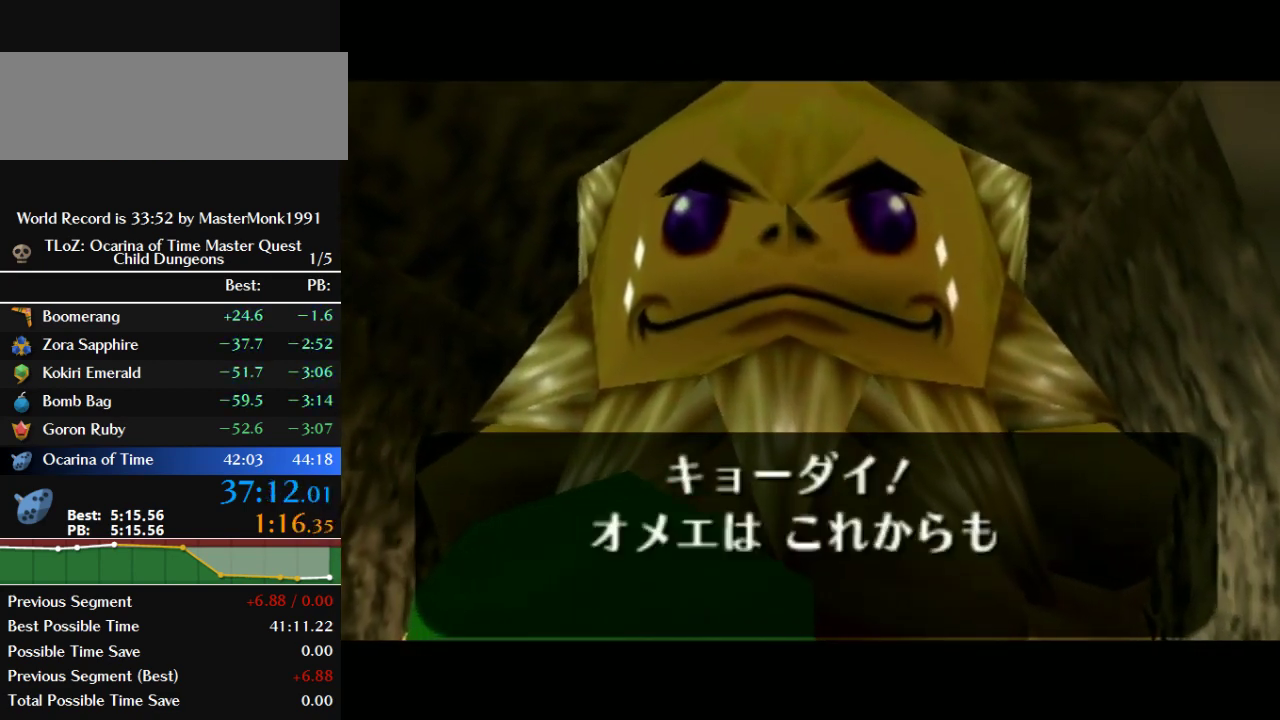
{"buttons": ["A"], "left_stick": "center", "events": [[33, "A", "down"], [100, "B", "down"], [133, "A", "up"], [167, "B", "up"], [233, "A", "down"], [267, "B", "down"], [333, "B", "up"], [367, "A", "up"], [400, "B", "down"], [433, "A", "down"], [467, "B", "up"]]}
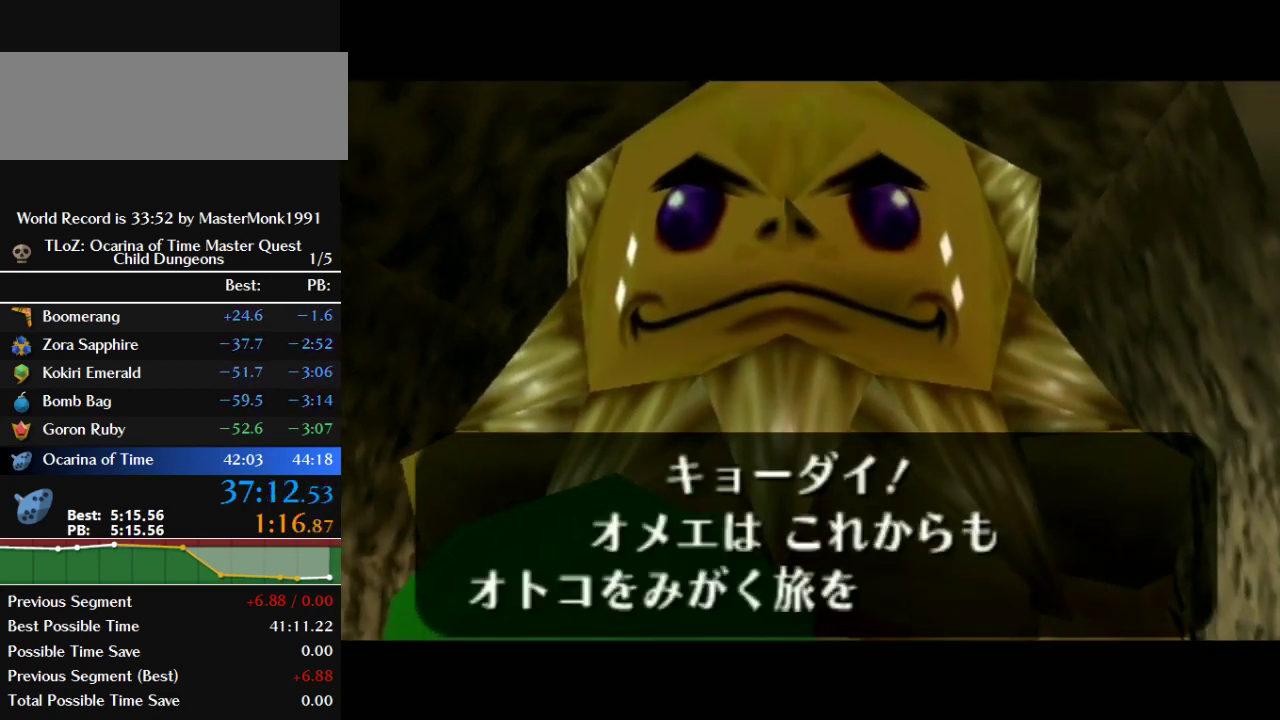
{"buttons": ["A"], "left_stick": "center", "events": [[33, "A", "up"], [67, "B", "down"], [133, "A", "down"], [133, "B", "up"], [200, "A", "up"], [233, "B", "down"], [300, "A", "down"], [300, "B", "up"], [367, "A", "up"], [367, "B", "down"], [433, "B", "up"], [467, "A", "down"]]}
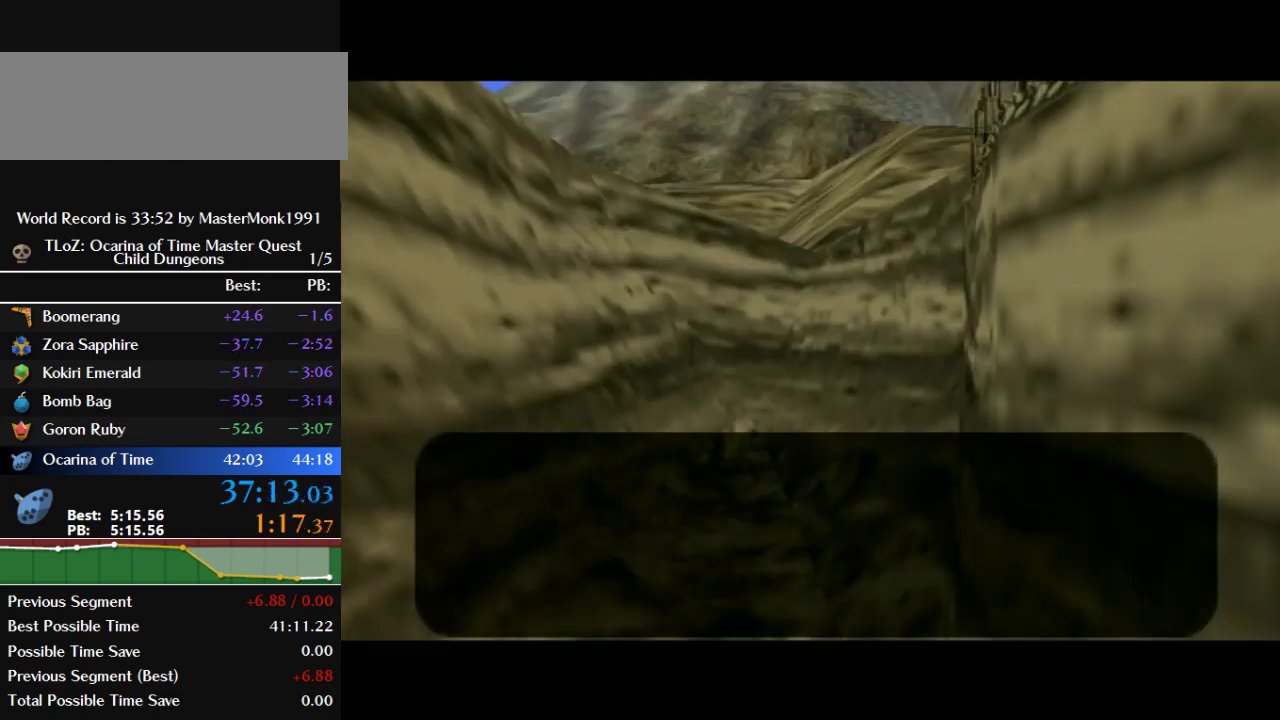
{"buttons": ["B"], "left_stick": "center", "events": [[33, "B", "down"], [67, "A", "up"], [100, "B", "up"], [167, "A", "down"], [200, "B", "down"], [267, "A", "up"], [300, "B", "up"], [367, "A", "down"], [367, "B", "down"], [433, "B", "up"], [467, "A", "up"], [500, "B", "down"]]}
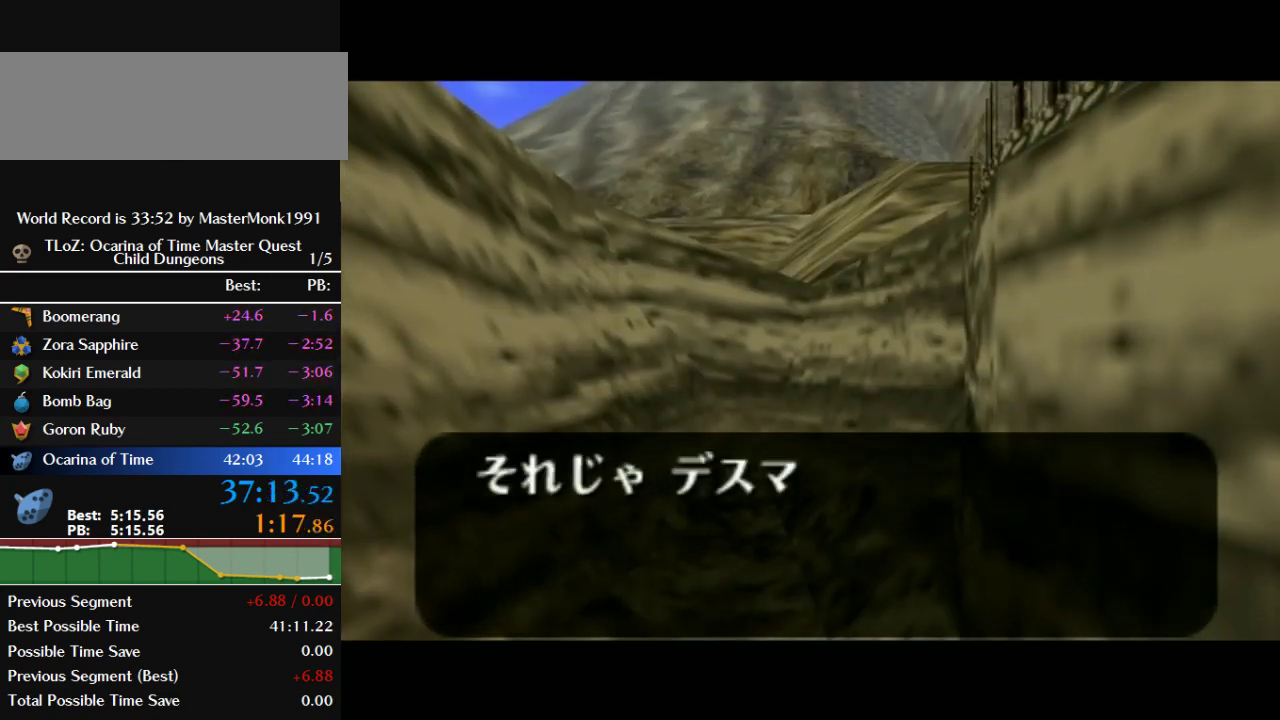
{"buttons": [], "left_stick": "center", "events": [[67, "A", "down"], [100, "B", "up"], [167, "A", "up"], [200, "B", "down"], [233, "A", "down"], [267, "B", "up"], [333, "A", "up"], [367, "B", "down"], [433, "A", "down"], [433, "B", "up"], [500, "A", "up"]]}
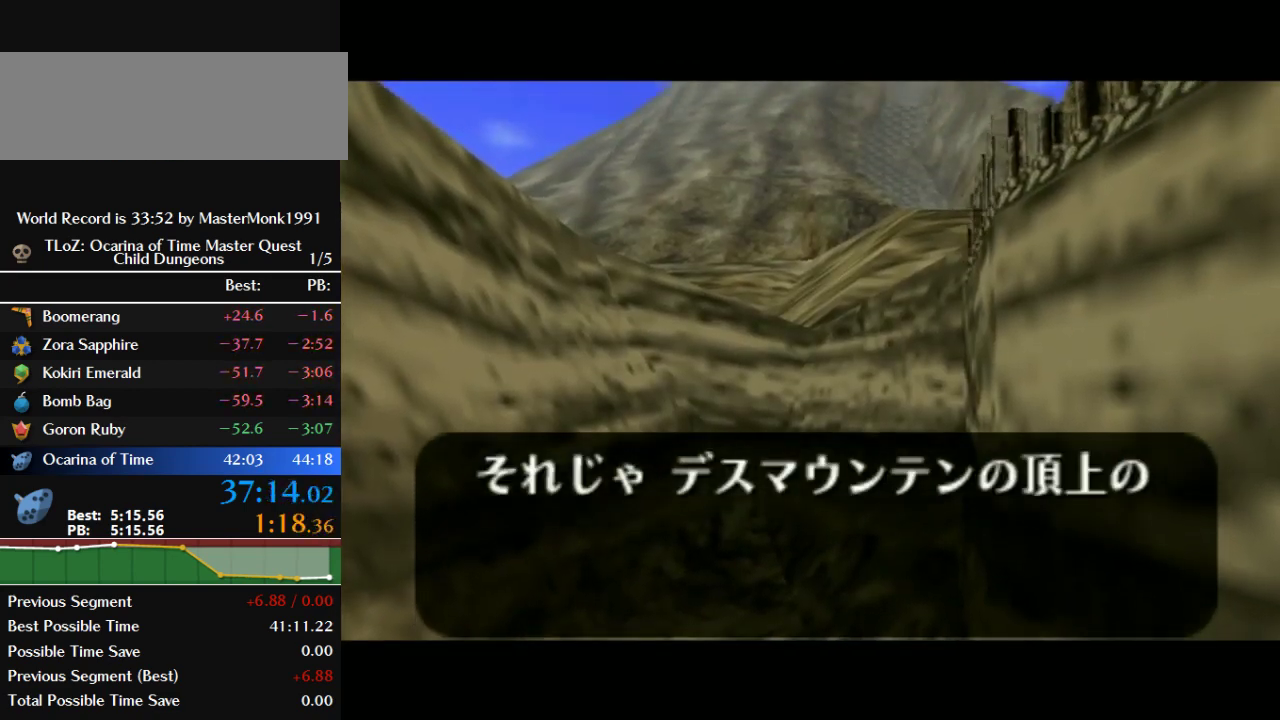
{"buttons": [], "left_stick": "center", "events": [[33, "B", "down"], [100, "A", "down"], [133, "B", "up"], [233, "A", "up"], [233, "B", "down"], [300, "B", "up"], [367, "A", "down"], [400, "B", "down"], [467, "A", "up"], [467, "B", "up"]]}
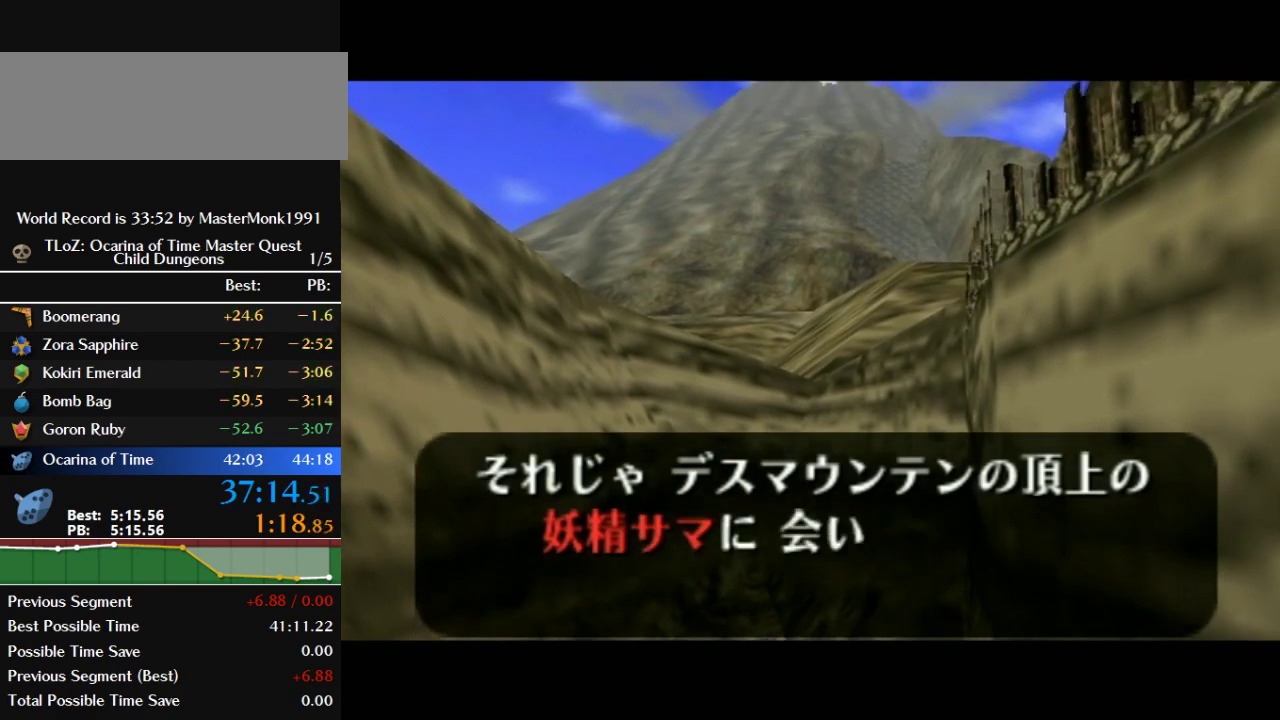
{"buttons": ["B"], "left_stick": "center", "events": [[67, "B", "down"], [133, "A", "down"], [167, "B", "up"], [233, "A", "up"], [267, "B", "down"], [333, "A", "down"], [367, "B", "up"], [433, "A", "up"], [433, "B", "down"]]}
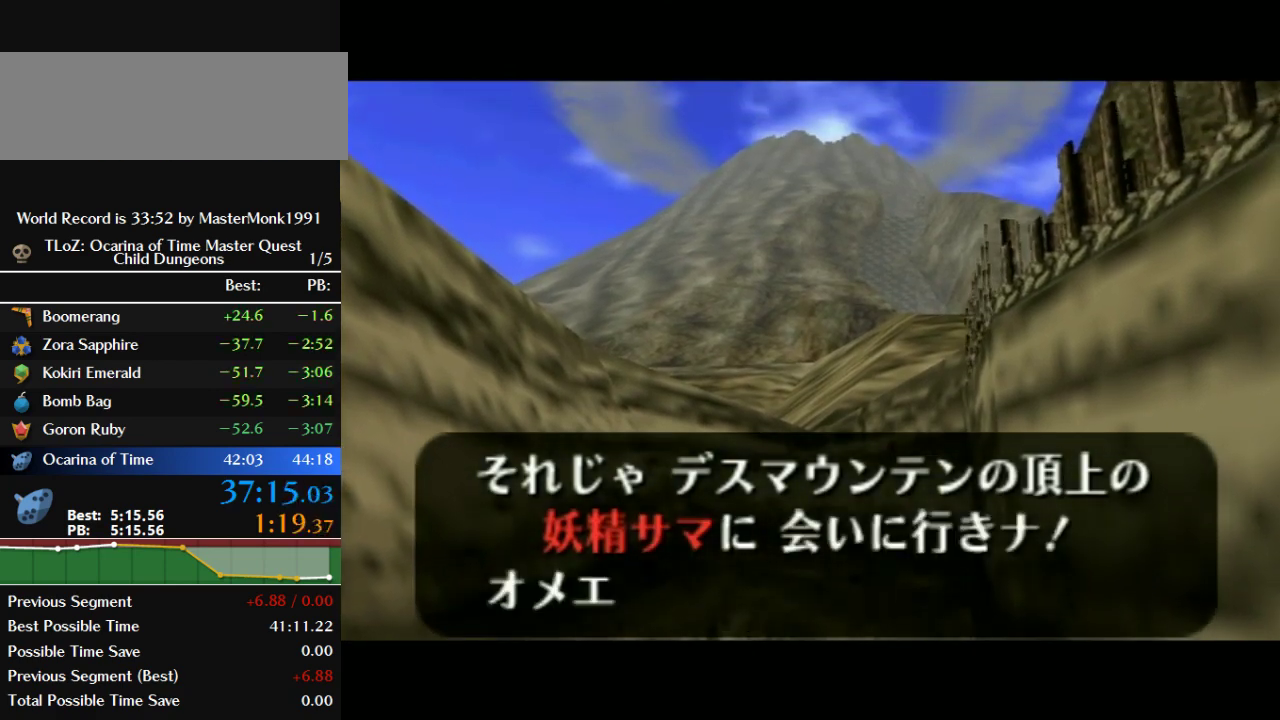
{"buttons": [], "left_stick": "center", "events": [[33, "A", "down"], [33, "B", "up"], [133, "A", "up"], [233, "A", "down"], [267, "B", "down"], [500, "A", "up"], [500, "B", "up"]]}
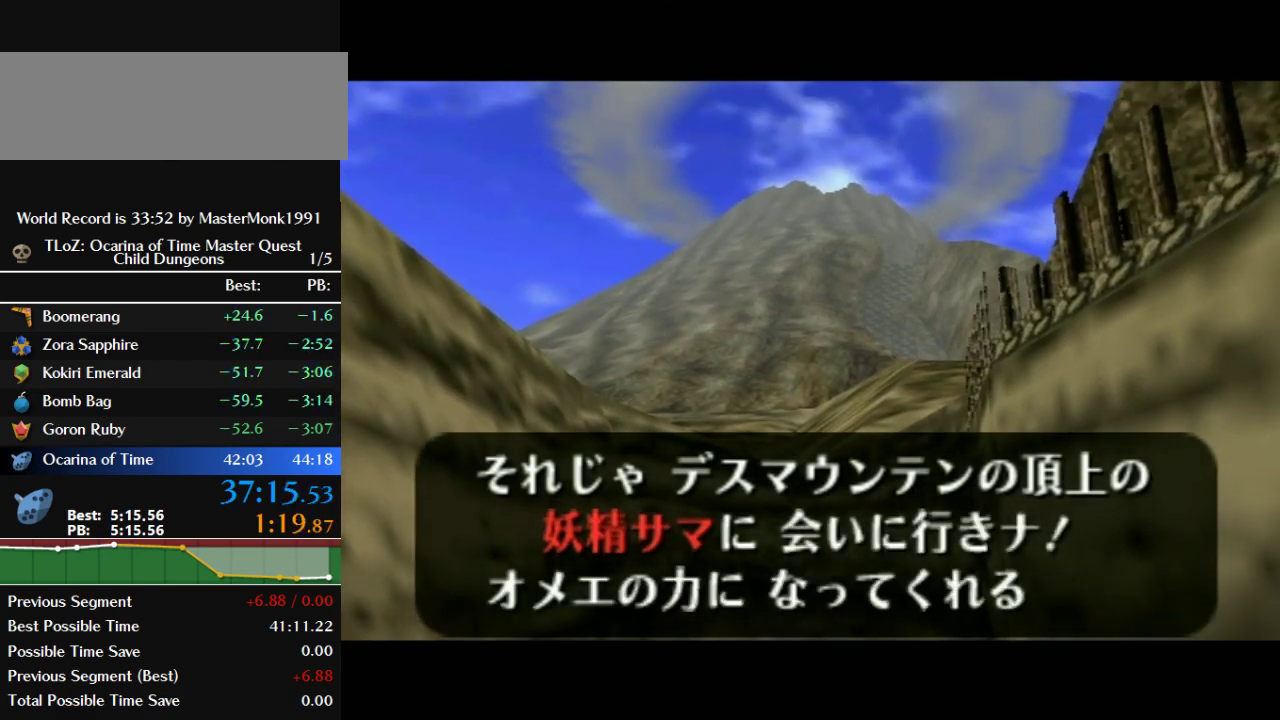
{"buttons": ["A"], "left_stick": "center", "events": [[100, "A", "down"], [100, "B", "down"], [167, "B", "up"], [200, "A", "up"], [267, "B", "down"], [300, "A", "down"], [367, "B", "up"], [400, "A", "up"], [433, "B", "down"], [467, "A", "down"], [500, "B", "up"]]}
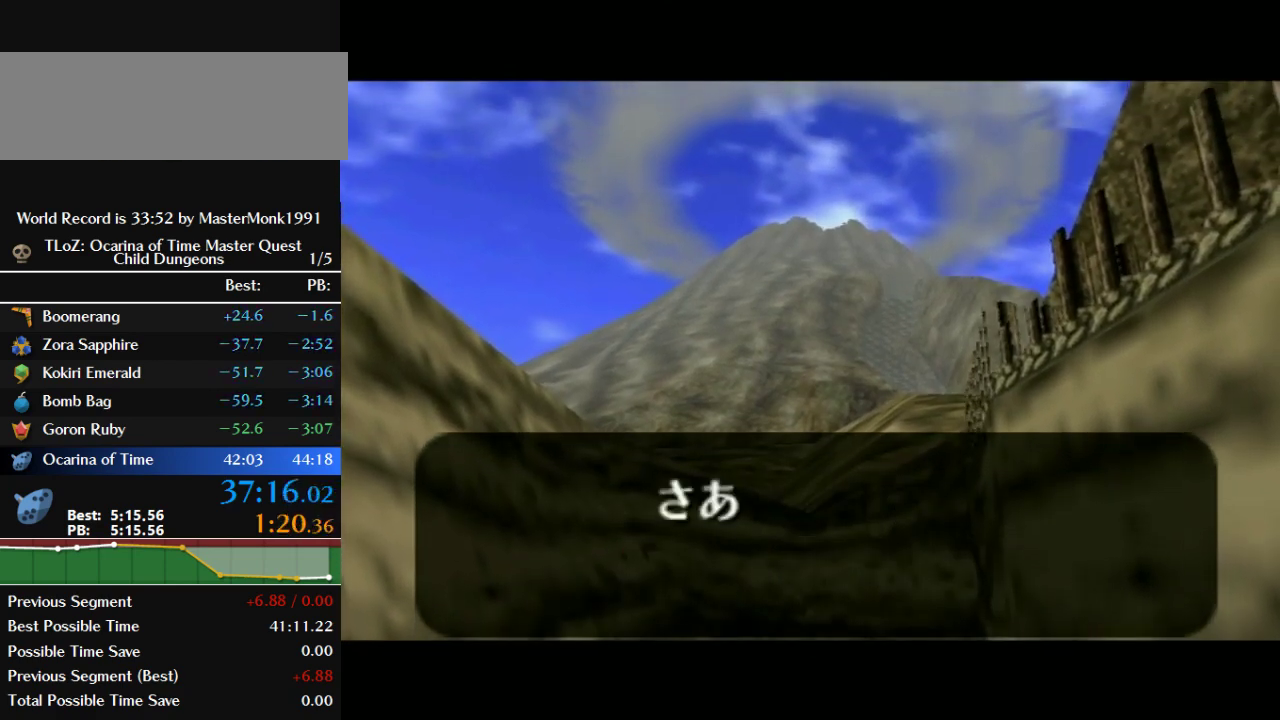
{"buttons": ["A"], "left_stick": "center", "events": [[67, "A", "up"], [100, "B", "down"], [167, "A", "down"], [200, "B", "up"], [267, "A", "up"], [267, "B", "down"], [333, "A", "down"], [367, "B", "up"], [400, "A", "up"], [433, "B", "down"], [500, "A", "down"], [500, "B", "up"]]}
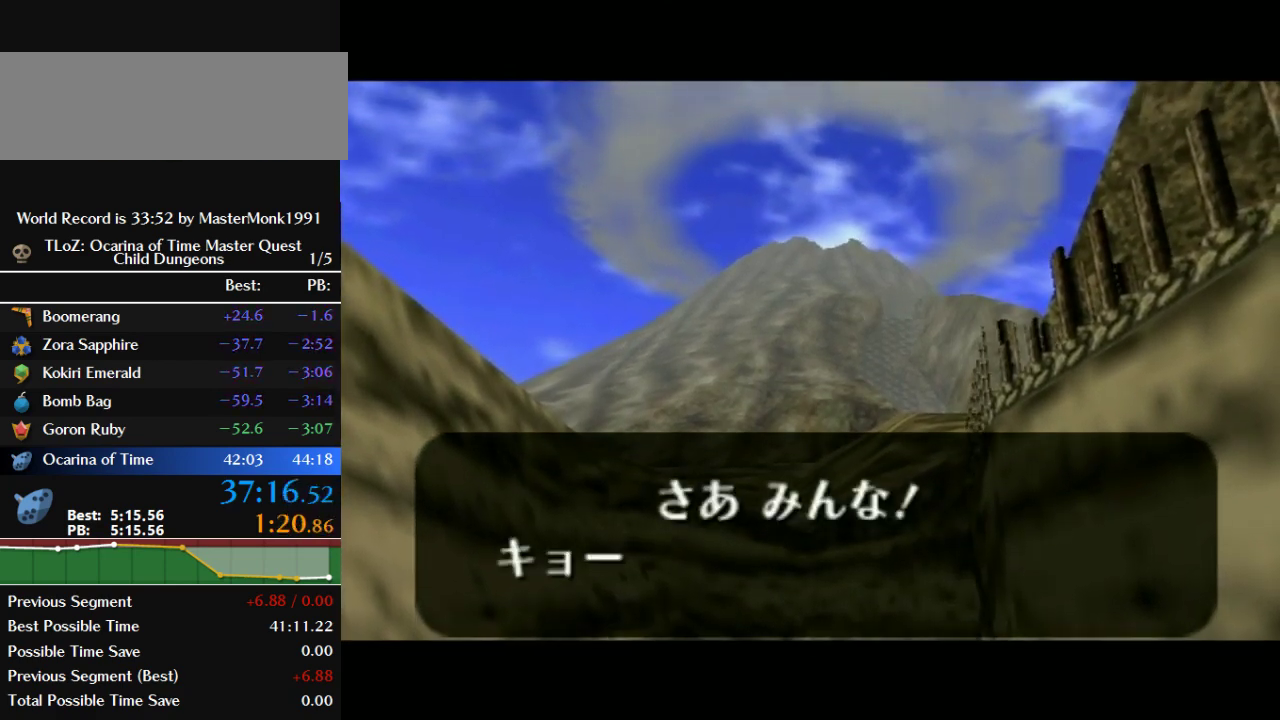
{"buttons": [], "left_stick": "center", "events": [[67, "A", "up"], [100, "B", "down"], [167, "A", "down"], [167, "B", "up"], [267, "A", "up"], [267, "B", "down"], [367, "A", "down"], [367, "B", "up"], [433, "A", "up"], [433, "B", "down"], [500, "B", "up"]]}
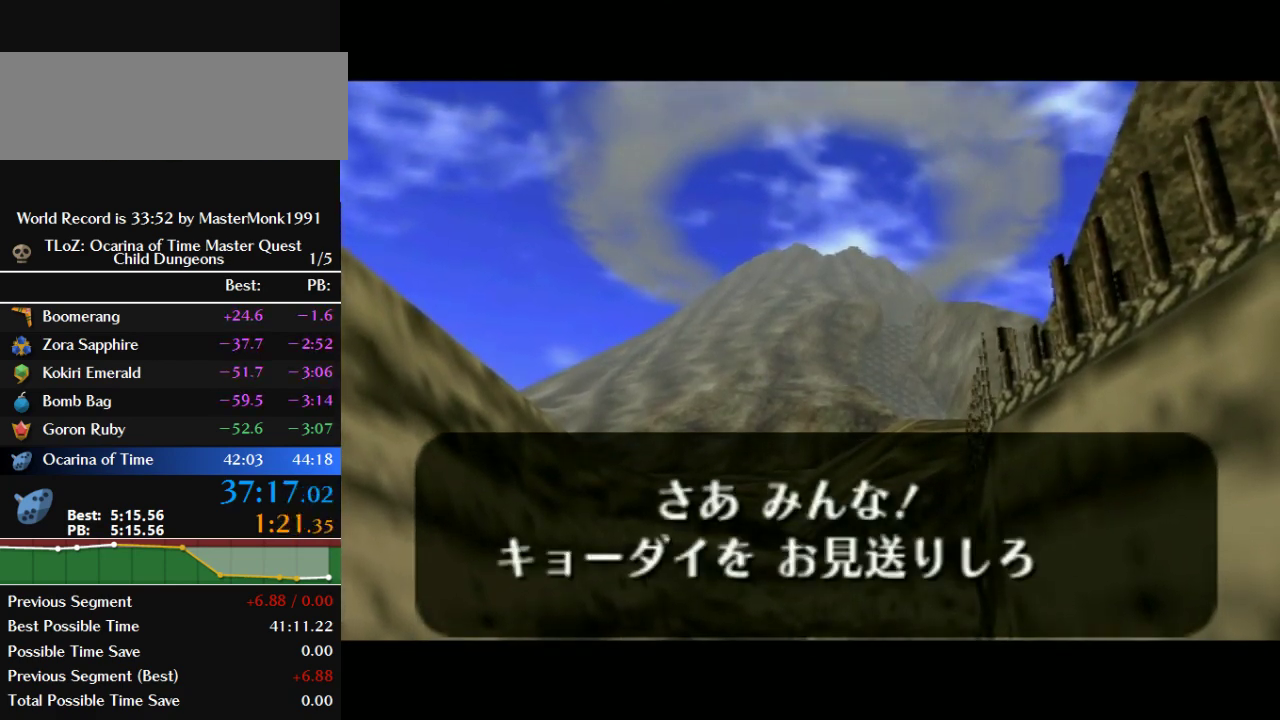
{"buttons": ["A"], "left_stick": "center", "events": [[67, "A", "down"], [100, "B", "down"], [133, "A", "up"], [167, "B", "up"], [267, "A", "down"], [267, "B", "down"], [367, "A", "up"], [367, "B", "up"], [433, "A", "down"], [433, "B", "down"], [500, "B", "up"]]}
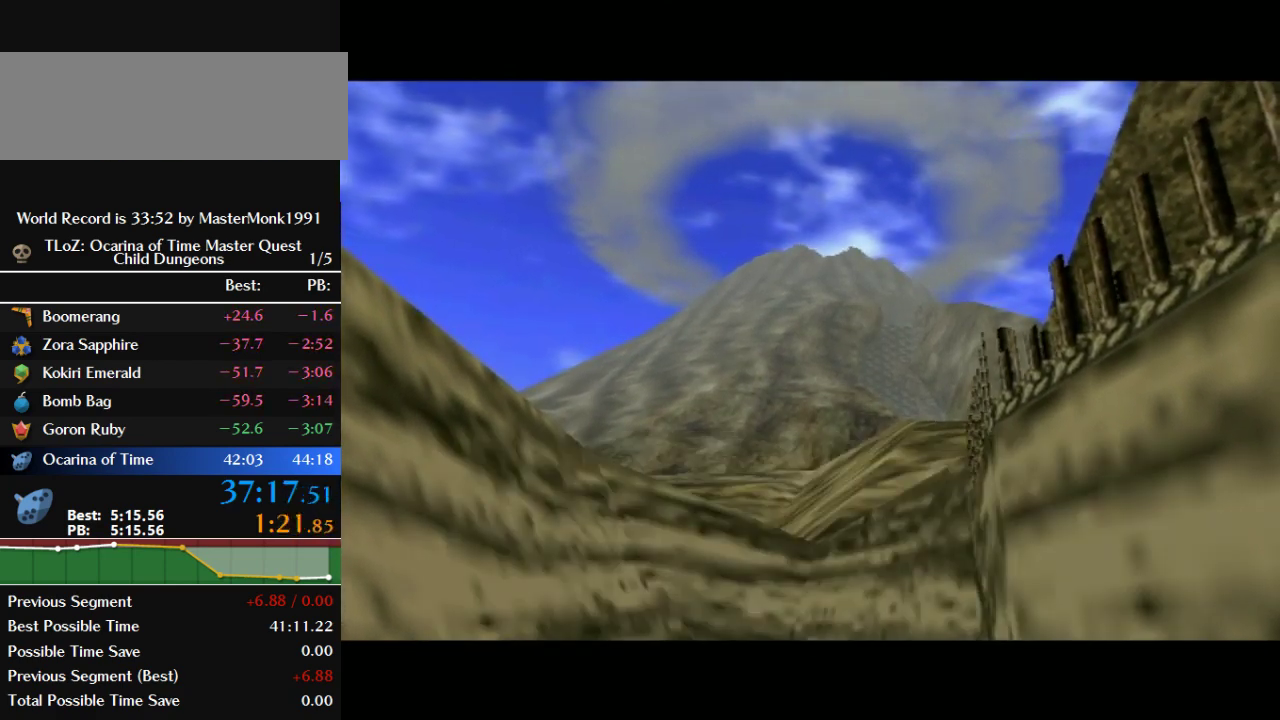
{"buttons": [], "left_stick": "center", "events": [[33, "A", "up"], [100, "B", "down"], [133, "A", "down"], [167, "B", "up"], [233, "A", "up"]]}